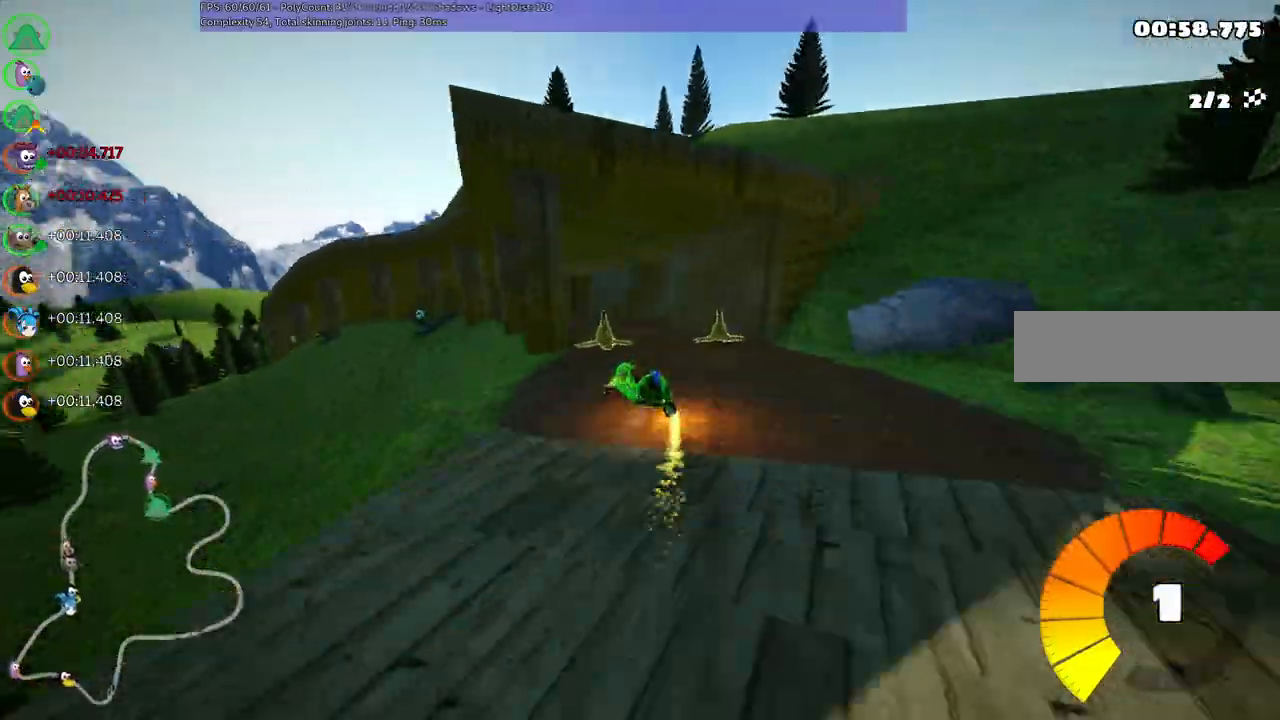
Gameplay with keyboard; each line is a JSON object with the keys held at the frame after it. "events" lists presses ("down") and releases ("up") of ".", "alt_r", "b", "c", "comma", "ctrl_r", "d", "down", "f", "g", "h", "j", "k", "l", "left", "m", "n", "quote", "return", "right", "semicolon", "shift_r", "space", "super", "up" and "v" between this image and that frame as [ms after this image, input, new state], when the widget could be followed in between. No other keys are recorded. Mouse input is not recorded. Not read: /.
{"keys": ["up"], "events": [[50, "m", "up"], [50, "right", "up"], [333, "left", "up"]]}
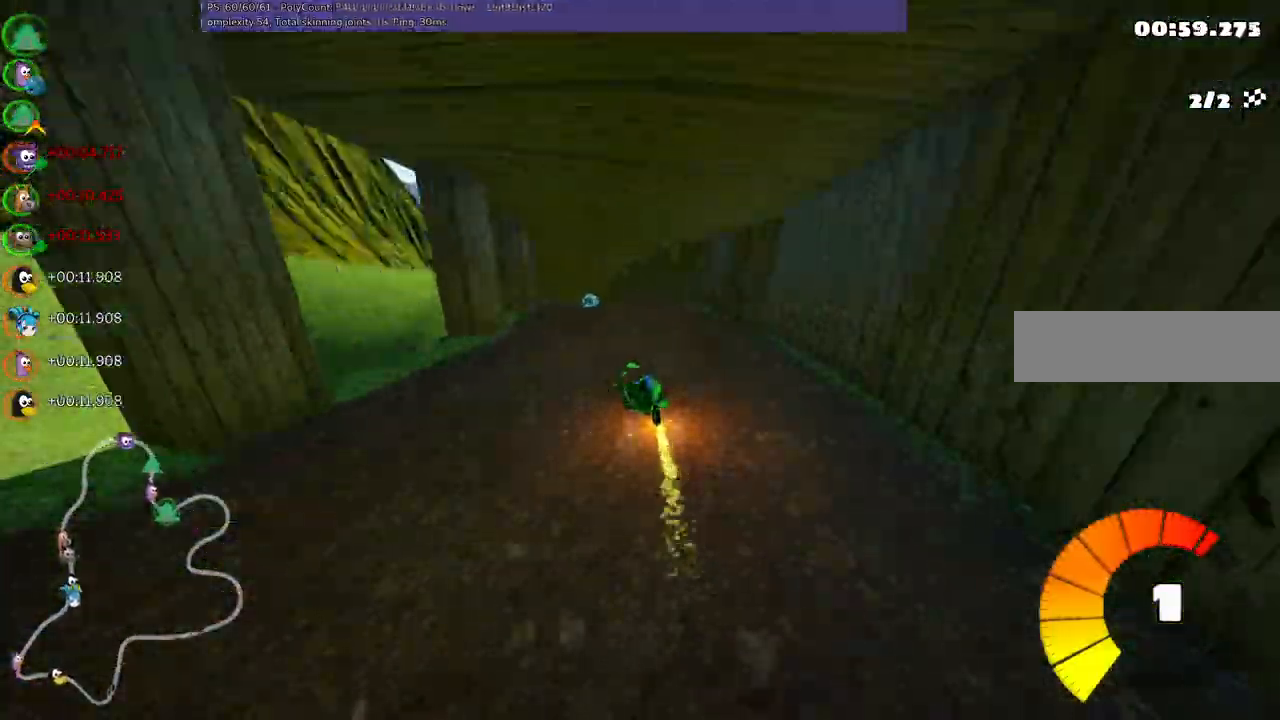
{"keys": ["left", "up"], "events": [[267, "right", "down"], [367, "right", "up"], [500, "left", "down"]]}
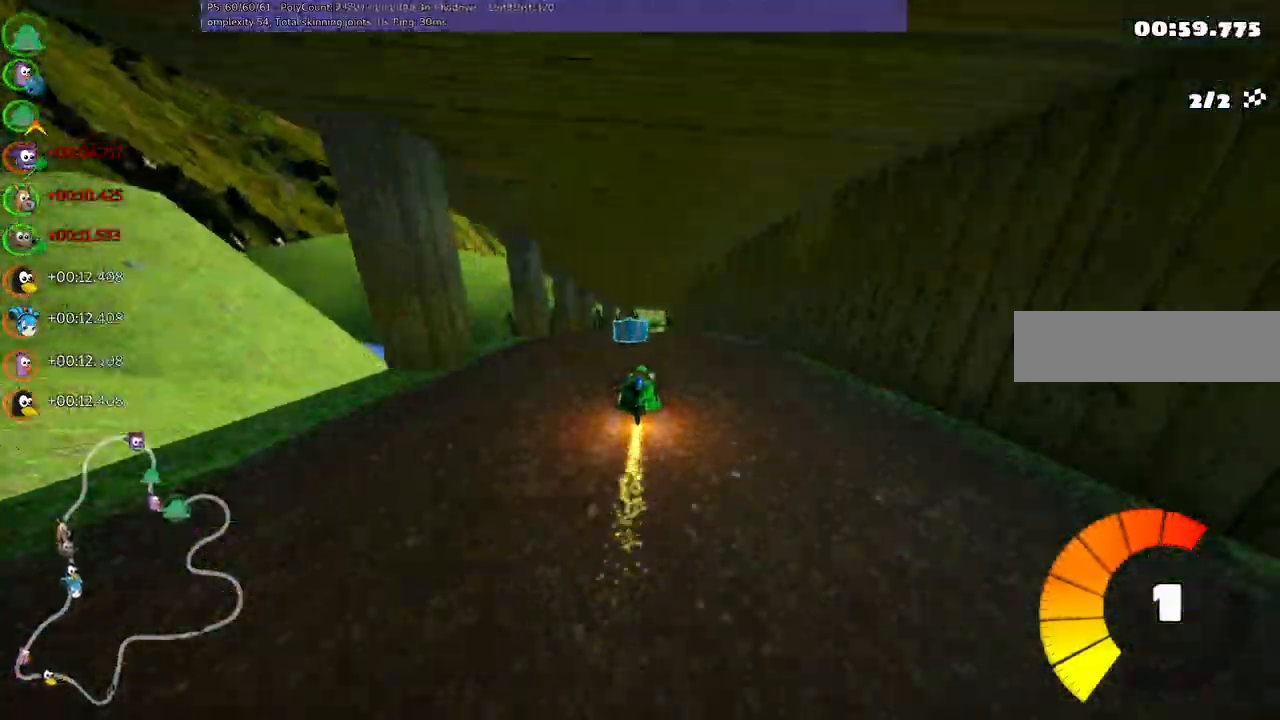
{"keys": ["left", "m", "up"], "events": [[200, "left", "up"], [200, "right", "down"], [250, "m", "down"], [300, "left", "down"], [383, "right", "up"]]}
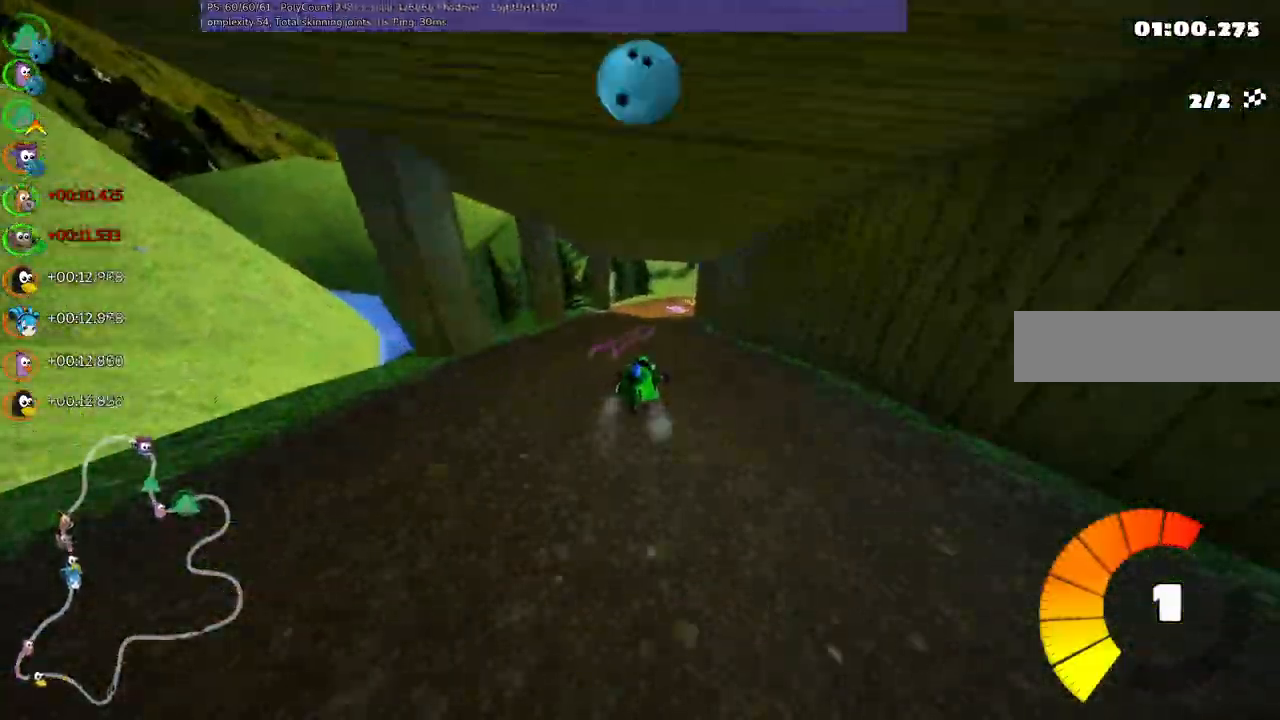
{"keys": ["left", "up"], "events": [[217, "m", "up"], [267, "left", "up"], [367, "left", "down"]]}